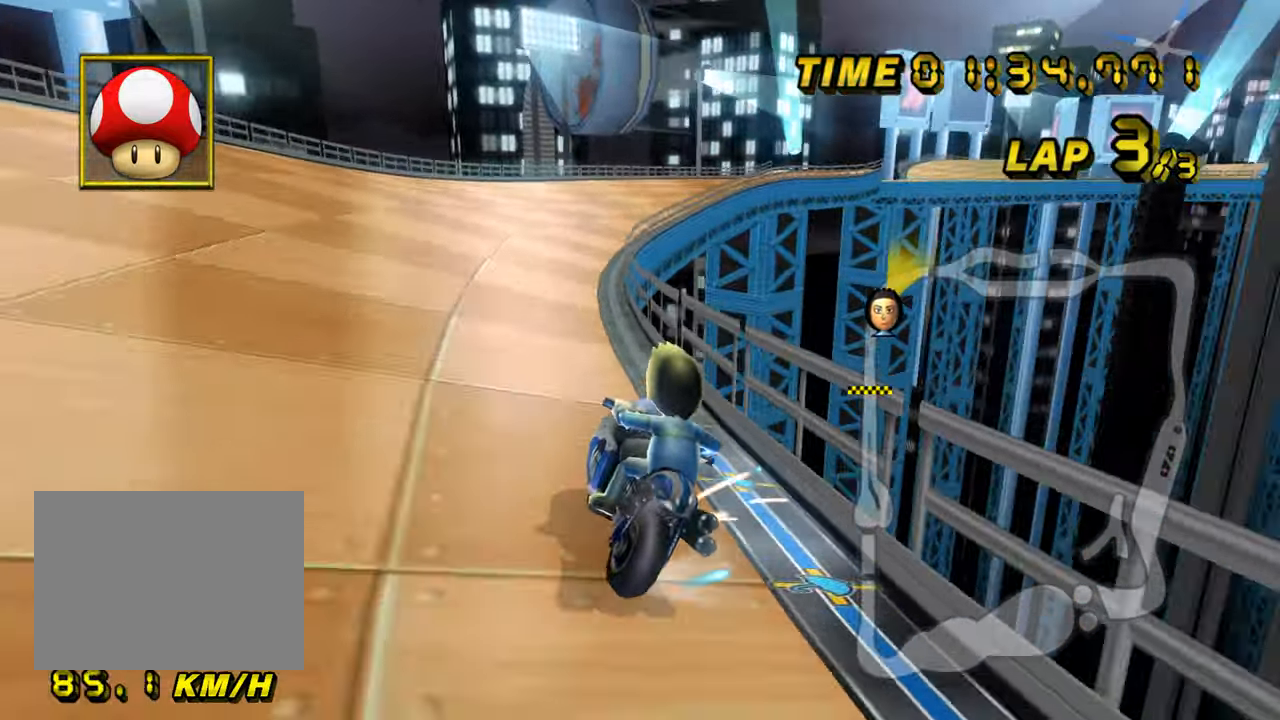
Gameplay with a controller (Nintendo layout); each line is a JSON object with the inputs held at the frame after it. "events" lists button and stick changes between this image and that frame as [ms after this image, input, new state], when the widget could be followed in between. Not read: B C_DOWN C_LEFT C_RIGHT C_UP L3 R2 R3 Z.
{"buttons": ["A", "R1"], "left_stick": "up-left", "events": [[84, "left_stick", "up"], [184, "left_stick", "up-left"]]}
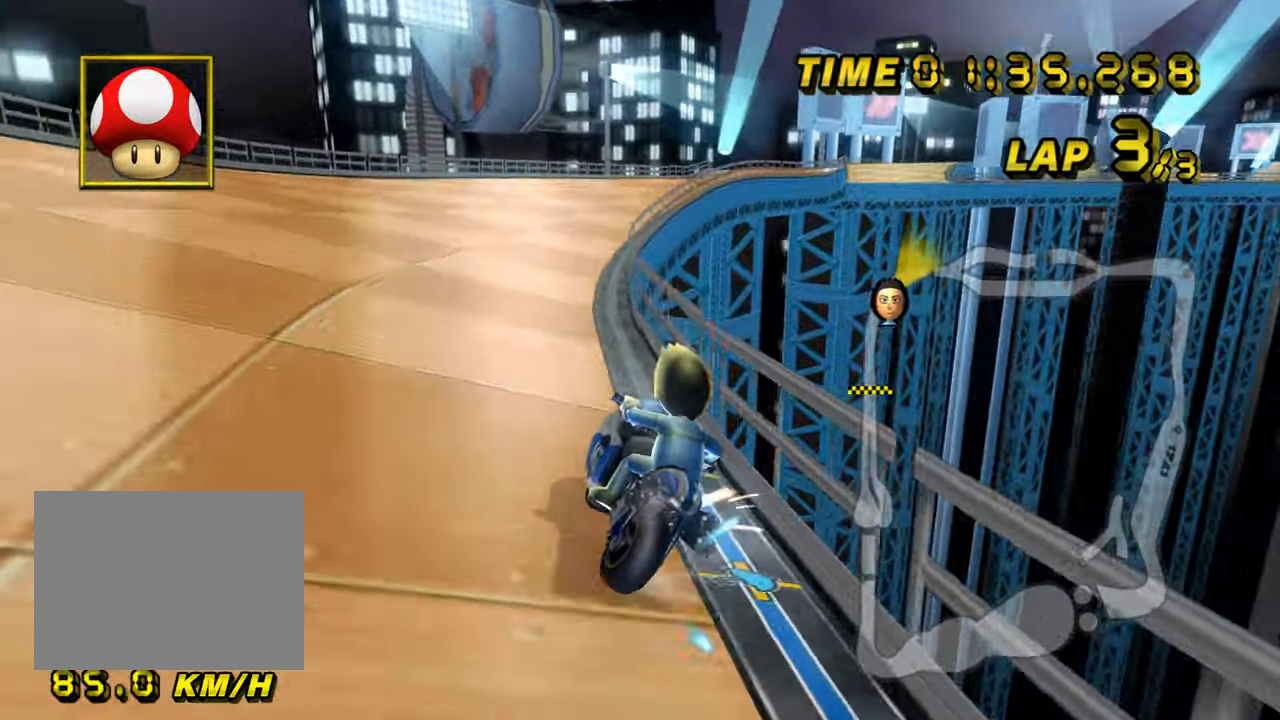
{"buttons": ["A", "R1"], "left_stick": "up-left", "events": [[367, "left_stick", "up"], [467, "left_stick", "up-left"]]}
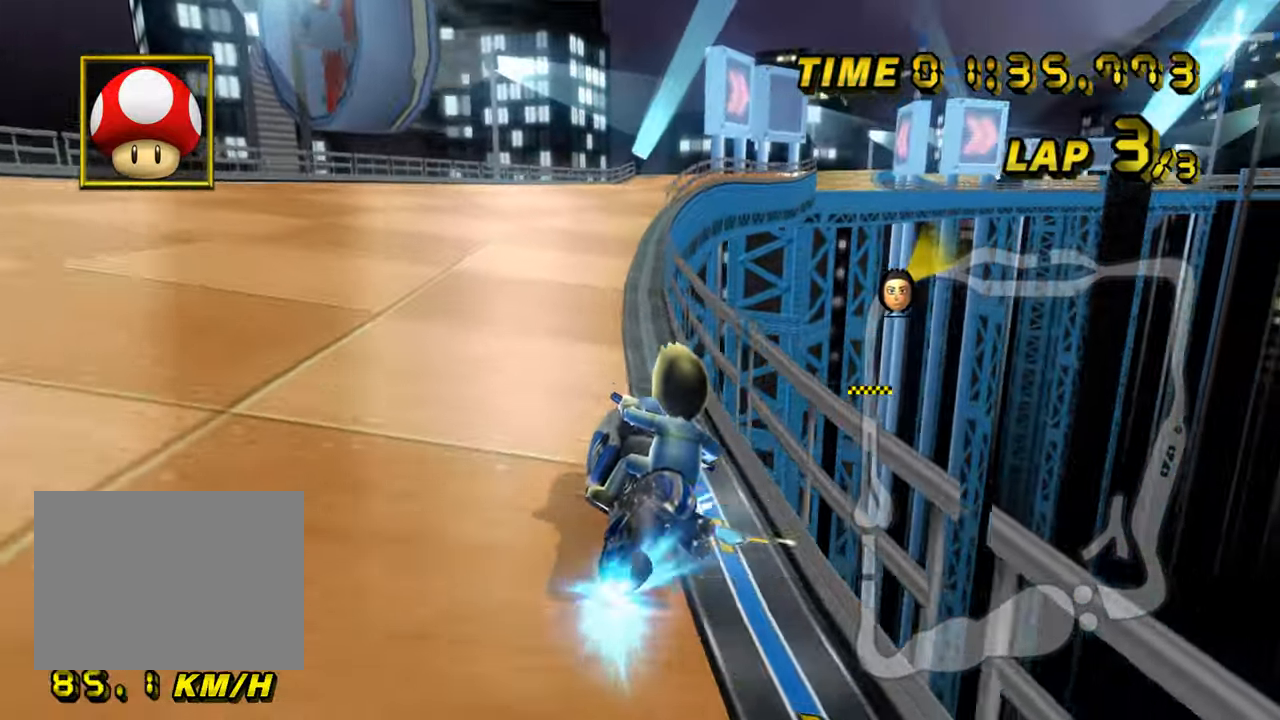
{"buttons": ["A"], "left_stick": "up-right", "events": [[467, "left_stick", "up-right"], [501, "R1", "up"]]}
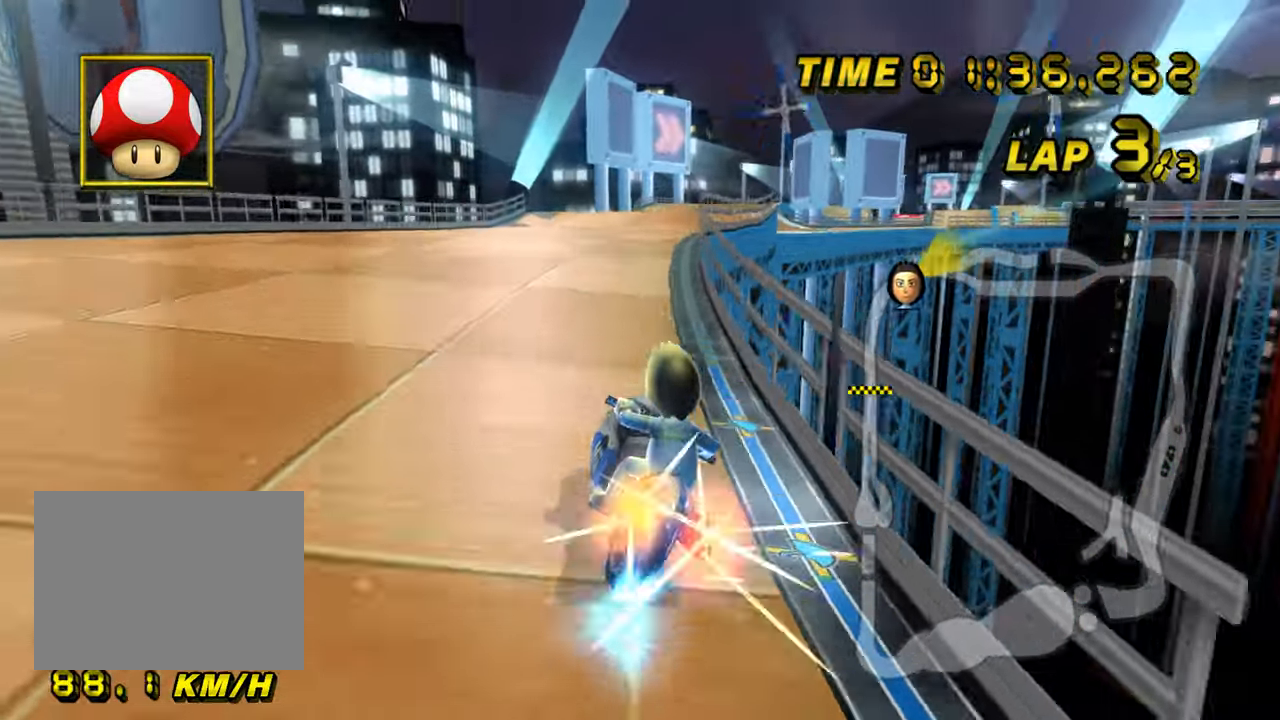
{"buttons": ["A"], "left_stick": "center", "events": [[100, "DPAD_UP", "down"], [117, "DPAD_UP", "up"], [200, "left_stick", "center"]]}
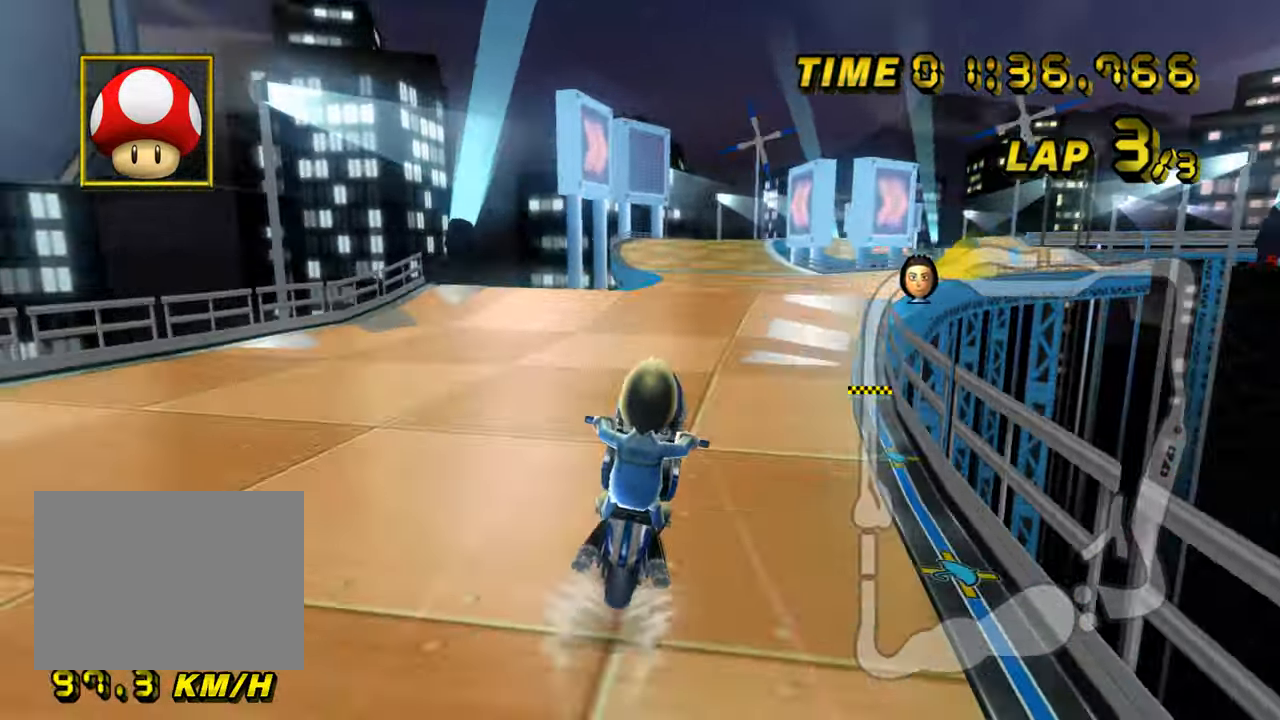
{"buttons": ["A"], "left_stick": "center", "events": []}
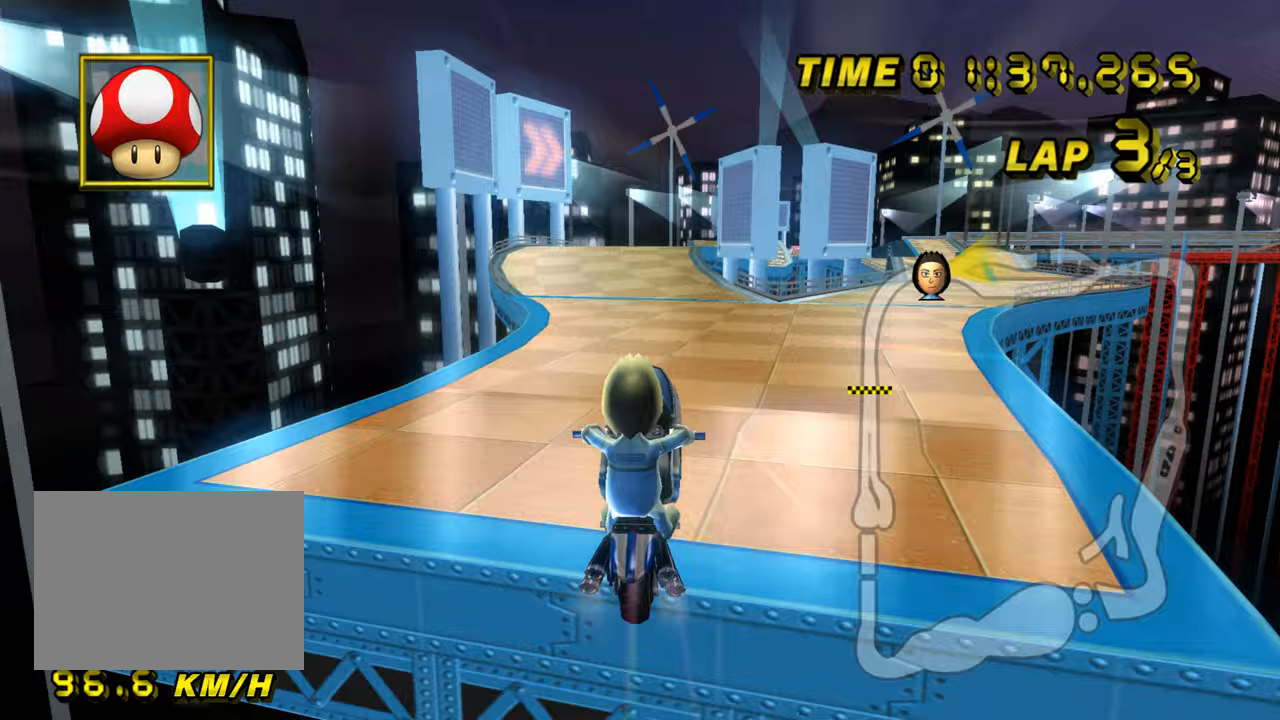
{"buttons": ["A"], "left_stick": "up-left", "events": [[33, "DPAD_UP", "down"], [50, "DPAD_UP", "up"], [67, "left_stick", "up-left"]]}
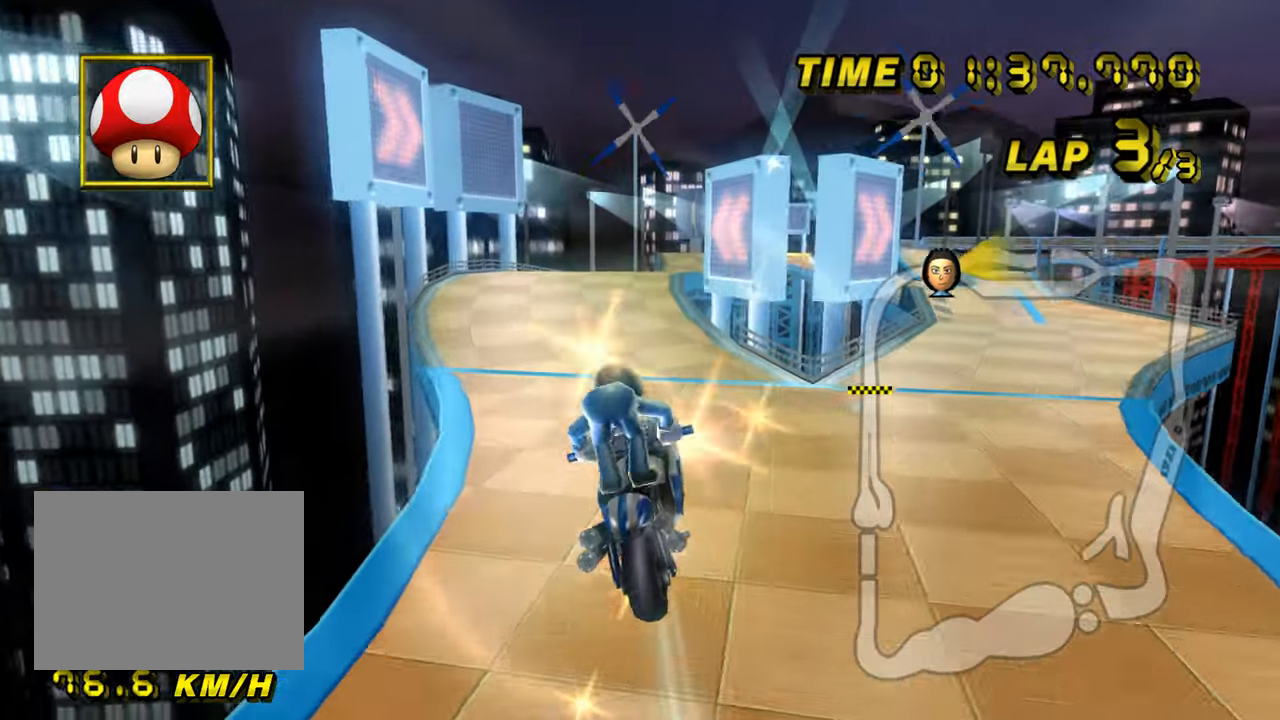
{"buttons": ["A"], "left_stick": "up", "events": [[133, "left_stick", "up"]]}
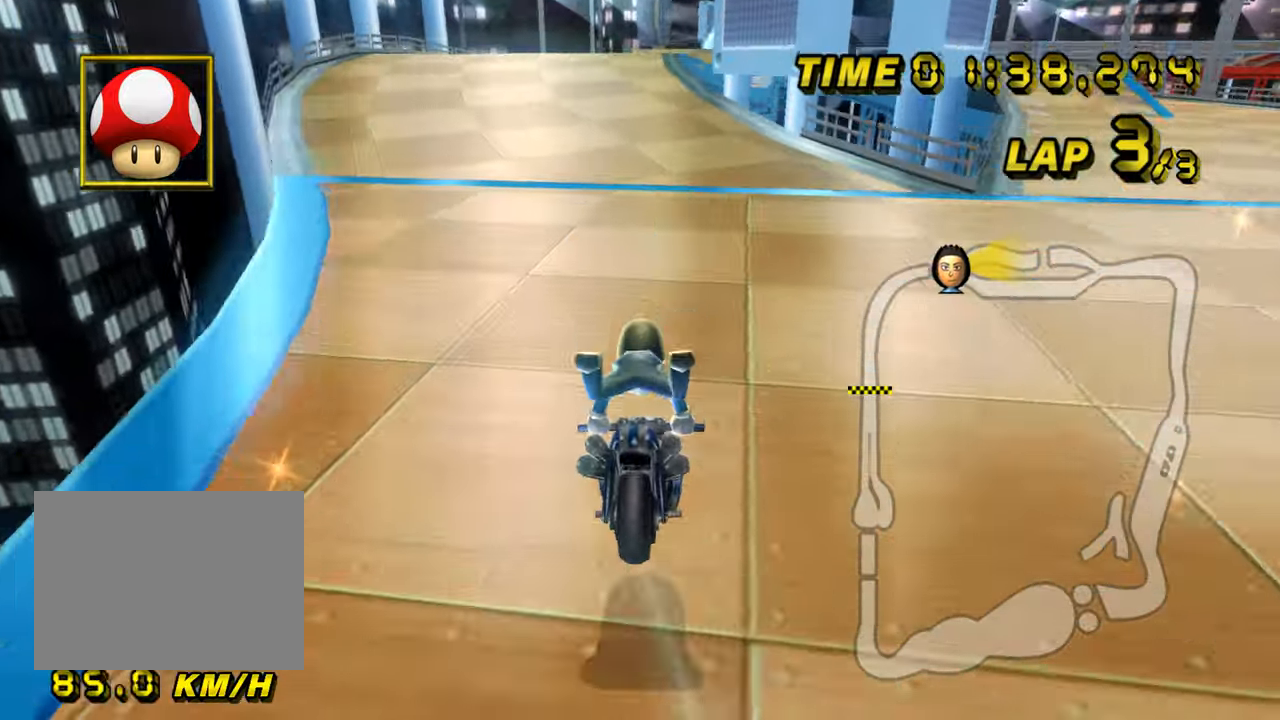
{"buttons": ["A"], "left_stick": "center", "events": [[33, "left_stick", "center"], [83, "DPAD_UP", "down"], [100, "DPAD_UP", "up"], [300, "DPAD_UP", "down"], [317, "DPAD_UP", "up"], [484, "DPAD_UP", "down"], [501, "DPAD_UP", "up"]]}
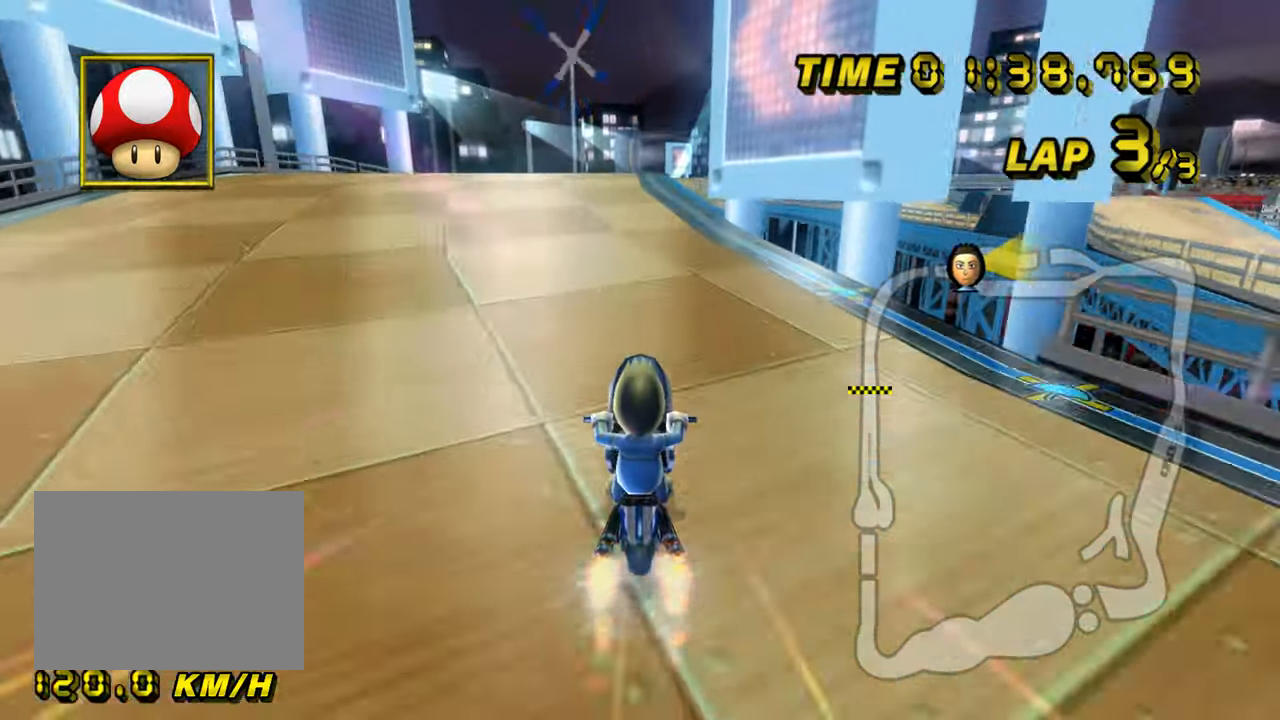
{"buttons": ["A"], "left_stick": "center", "events": [[216, "left_stick", "right"], [283, "left_stick", "center"]]}
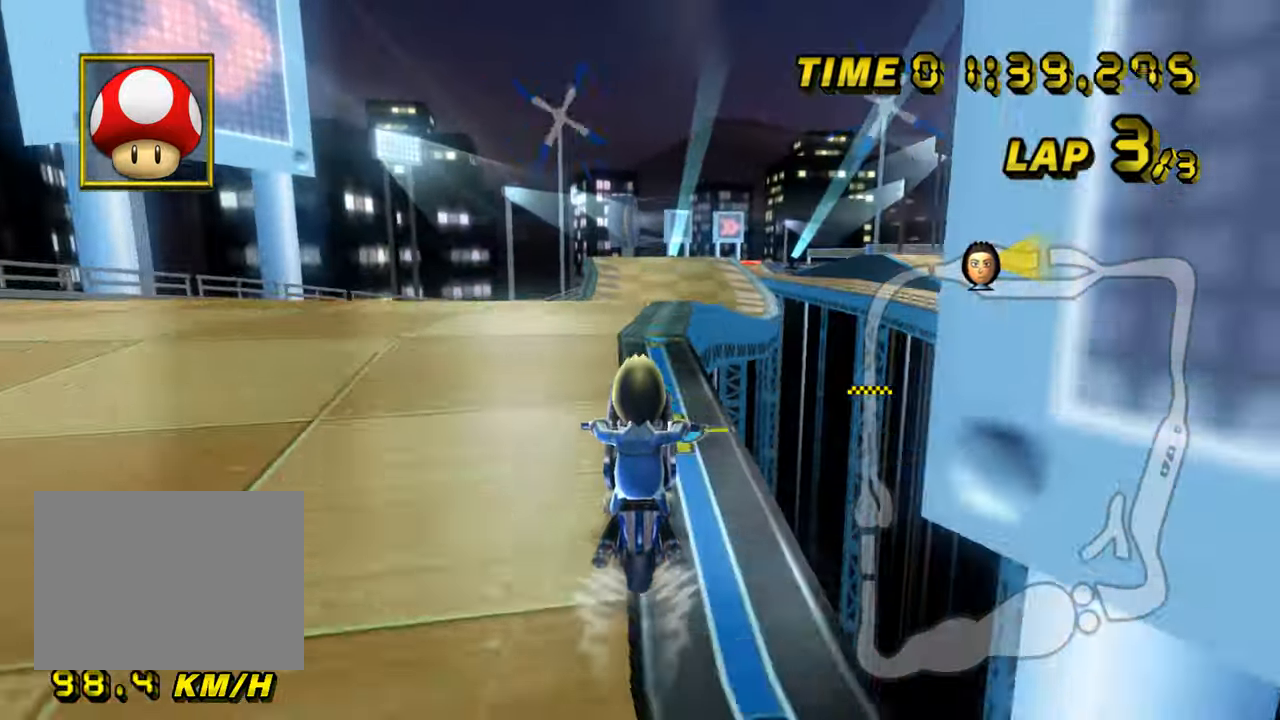
{"buttons": ["A"], "left_stick": "center", "events": [[284, "DPAD_RIGHT", "down"], [300, "DPAD_RIGHT", "up"], [450, "DPAD_RIGHT", "down"], [467, "DPAD_RIGHT", "up"]]}
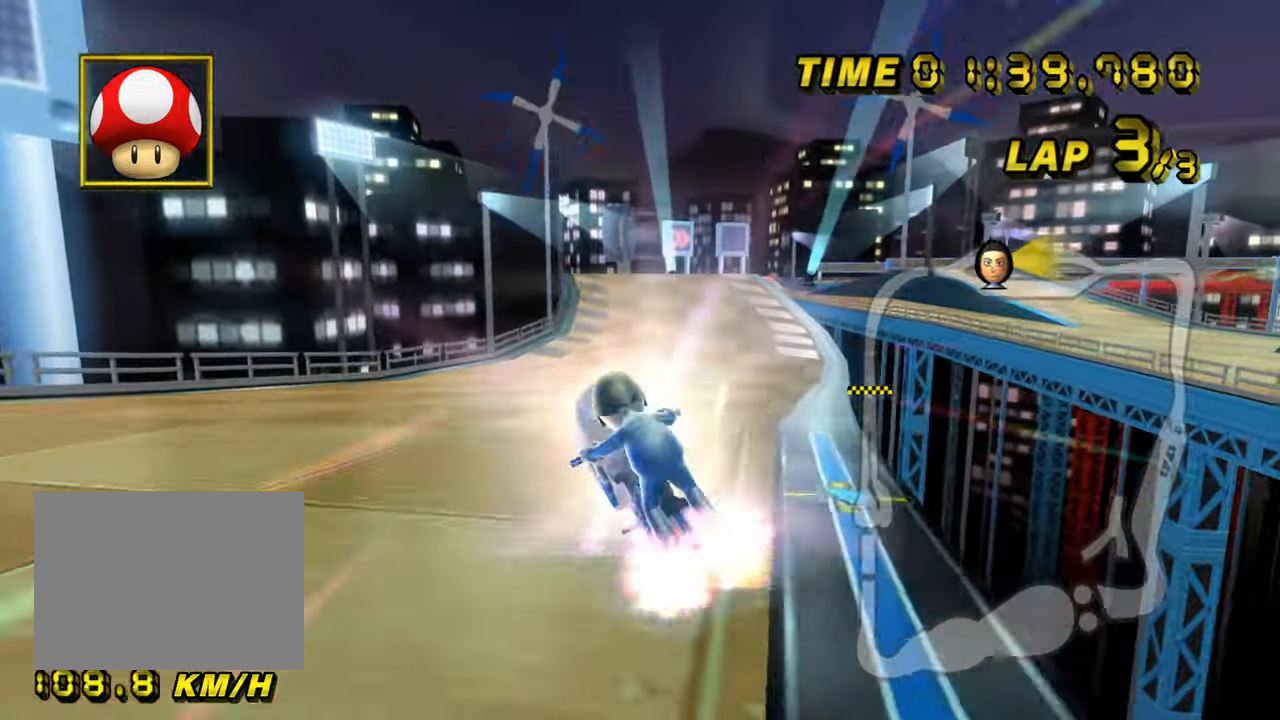
{"buttons": ["A"], "left_stick": "center", "events": [[150, "left_stick", "right"], [283, "DPAD_UP", "down"], [300, "DPAD_UP", "up"], [316, "left_stick", "center"], [400, "DPAD_UP", "down"], [417, "DPAD_UP", "up"]]}
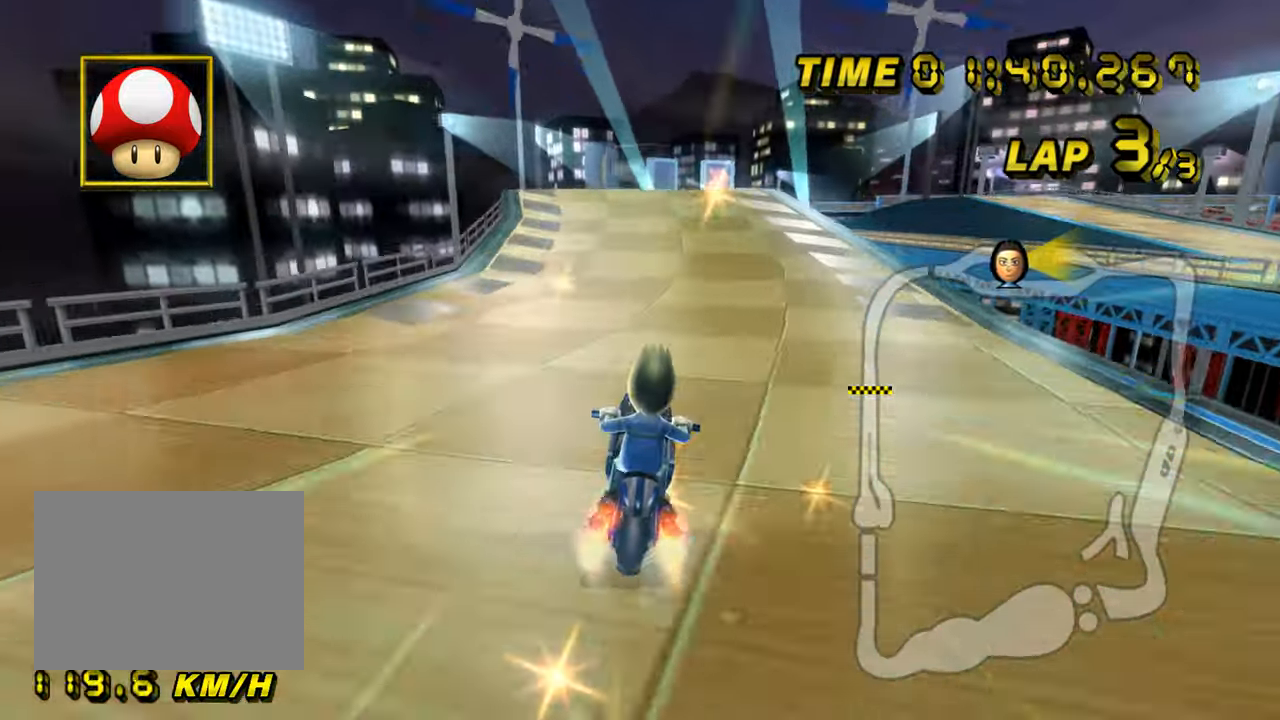
{"buttons": ["A"], "left_stick": "center", "events": []}
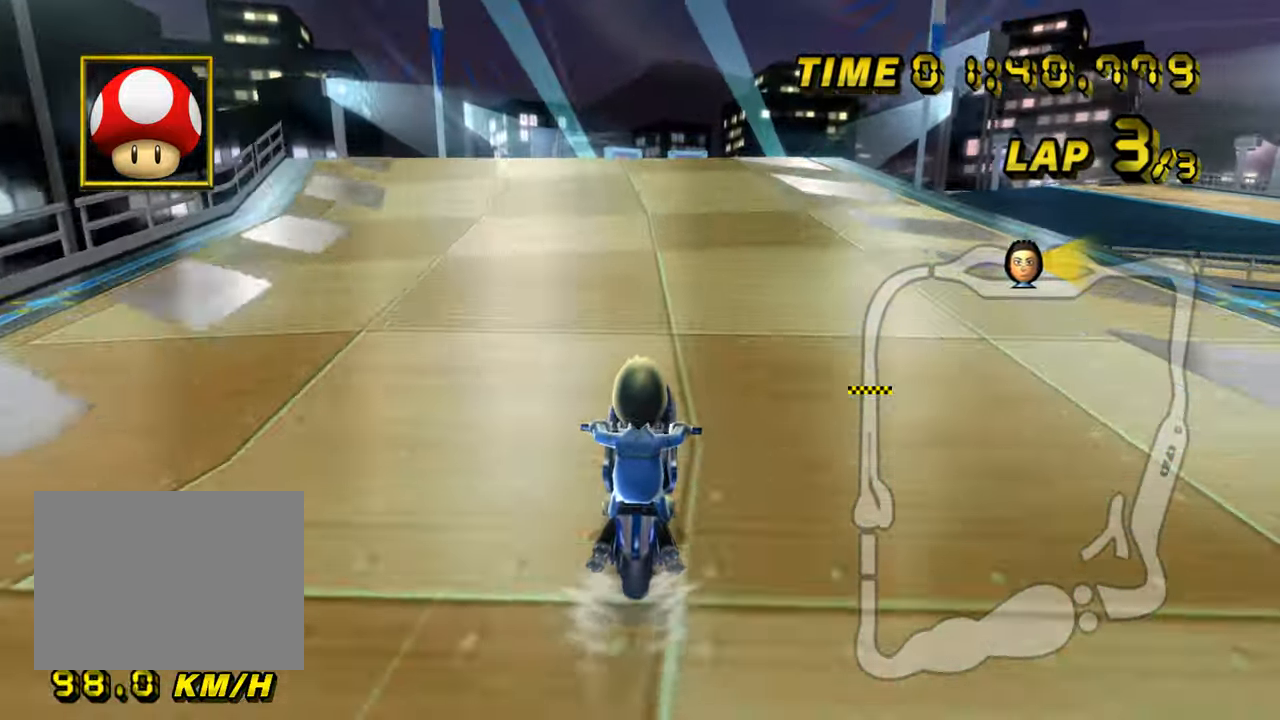
{"buttons": ["A"], "left_stick": "center", "events": []}
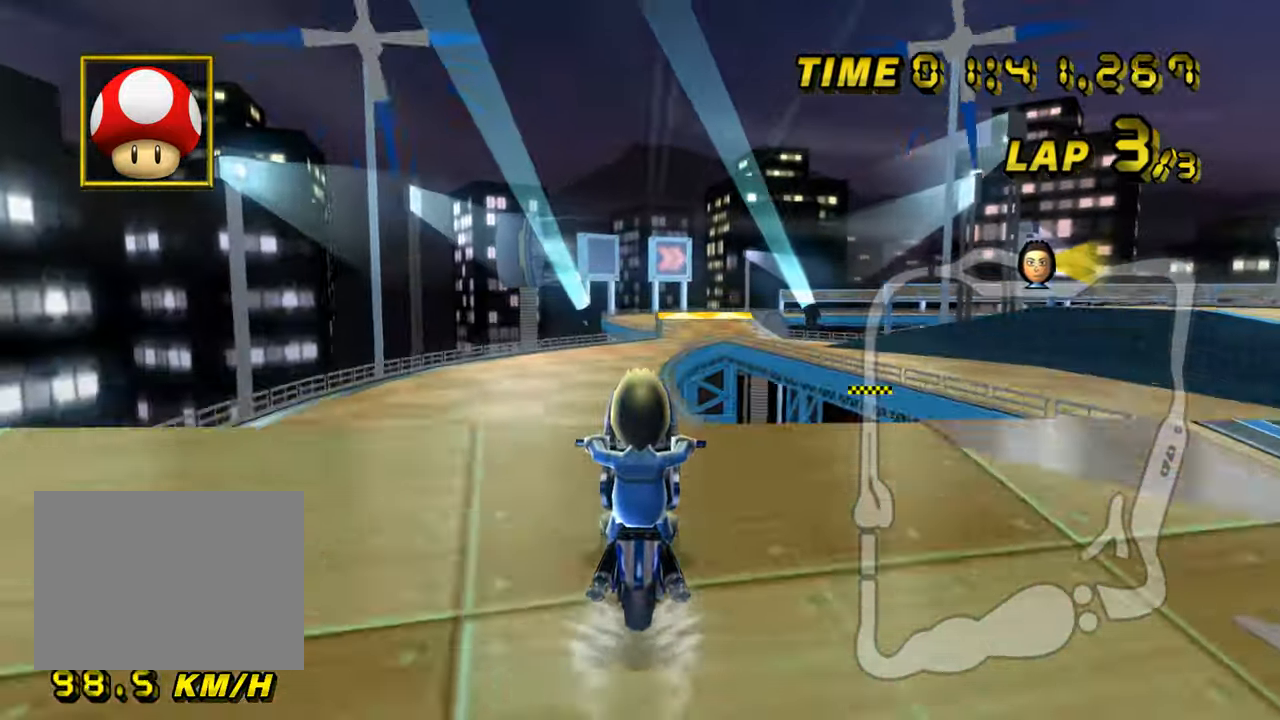
{"buttons": ["A"], "left_stick": "center", "events": [[83, "DPAD_UP", "down"], [100, "DPAD_UP", "up"]]}
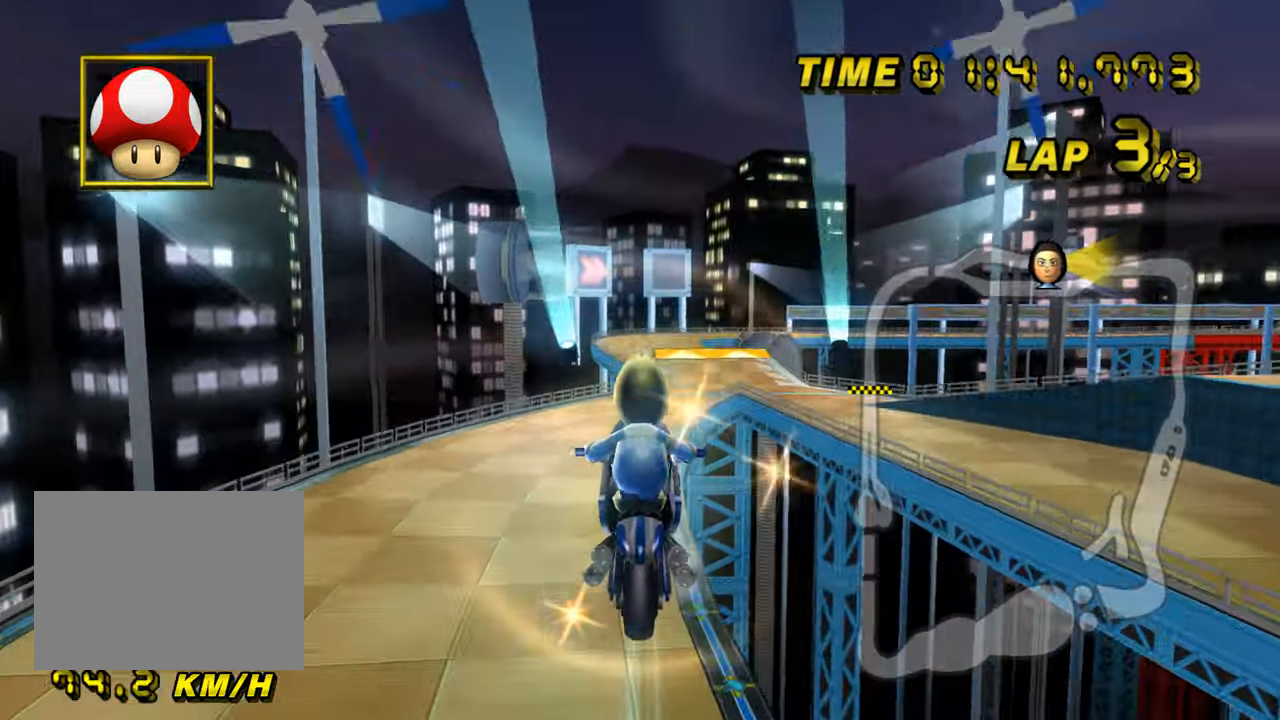
{"buttons": ["A"], "left_stick": "up-right", "events": [[50, "left_stick", "up"], [150, "left_stick", "up-right"]]}
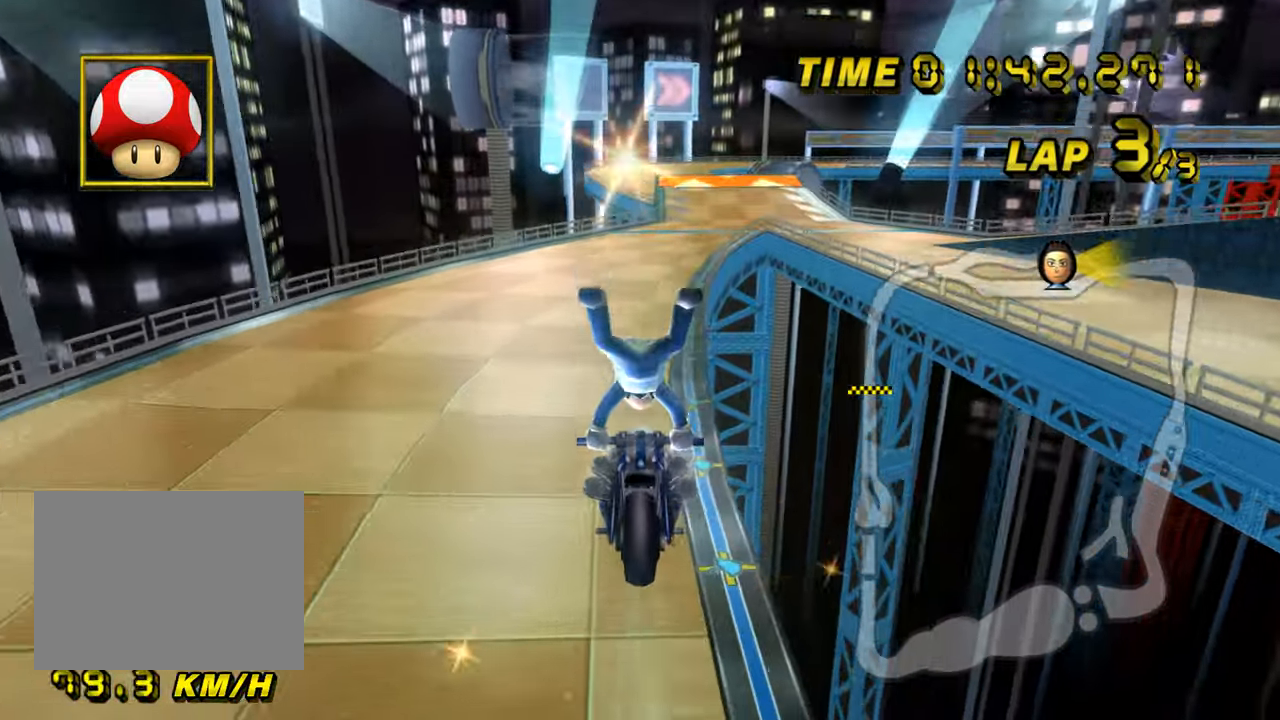
{"buttons": ["A"], "left_stick": "center", "events": [[367, "DPAD_UP", "down"], [367, "left_stick", "center"], [384, "DPAD_UP", "up"]]}
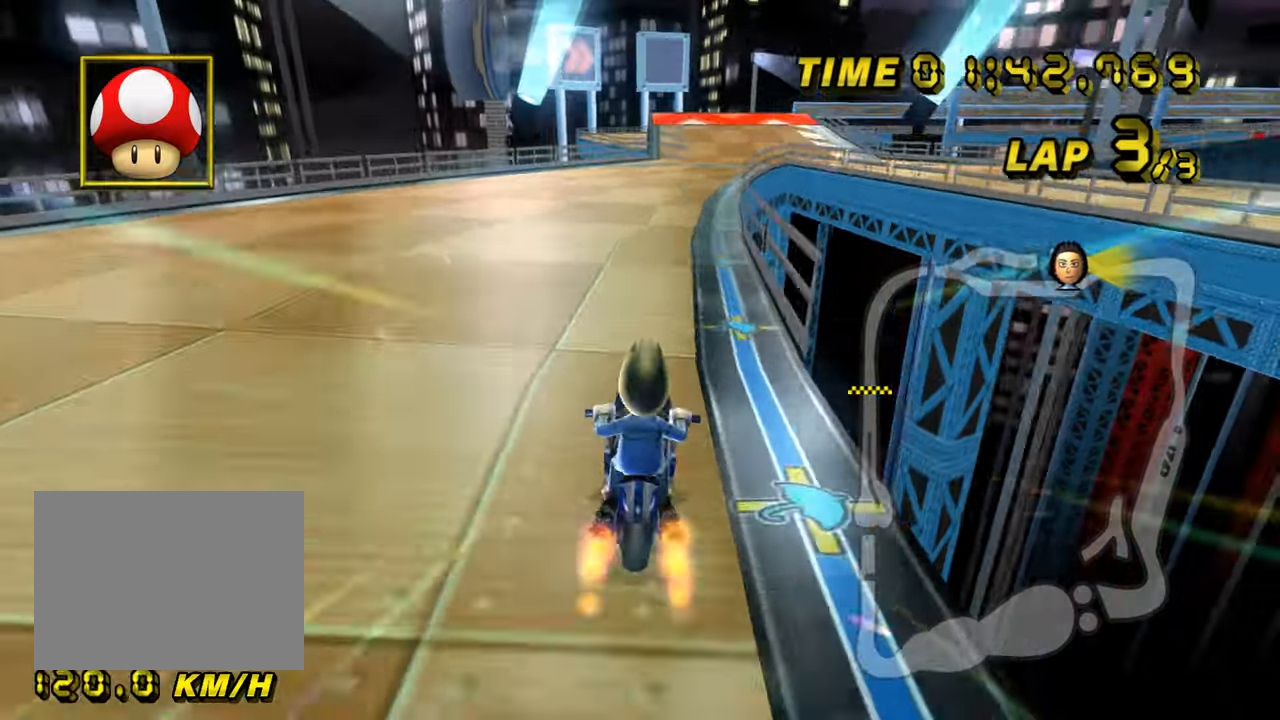
{"buttons": ["A"], "left_stick": "center", "events": []}
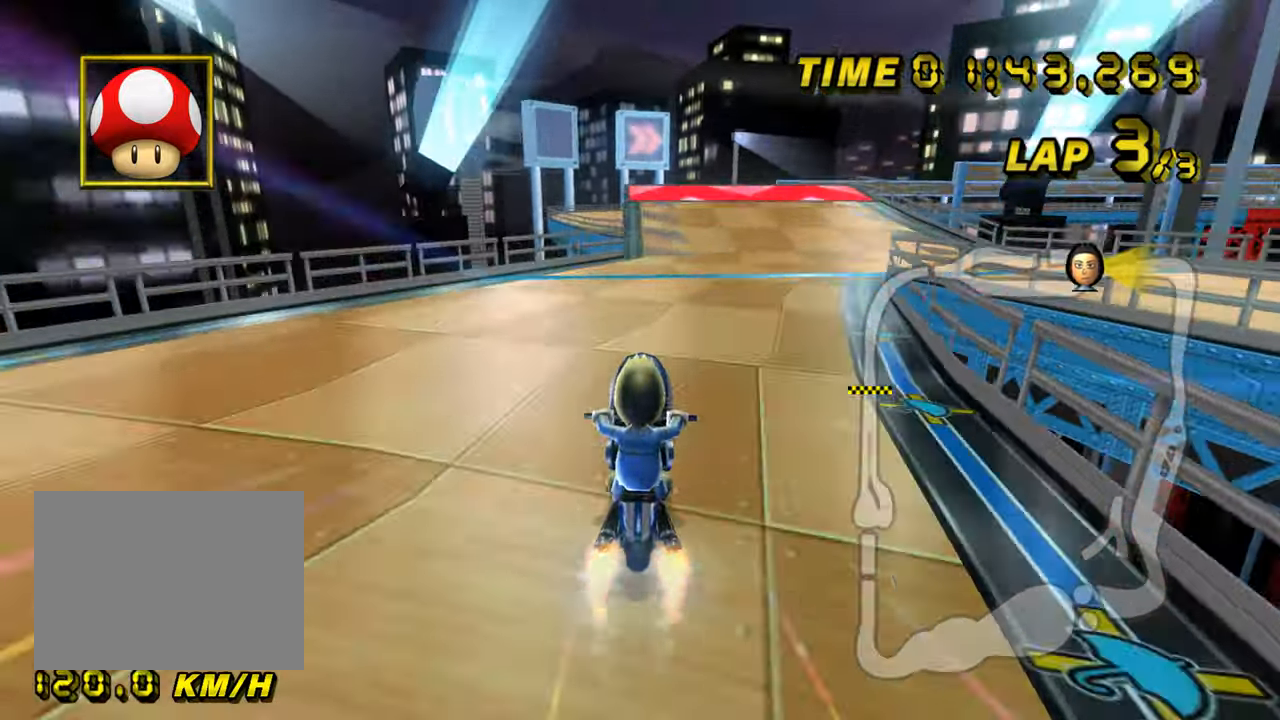
{"buttons": ["A"], "left_stick": "center", "events": []}
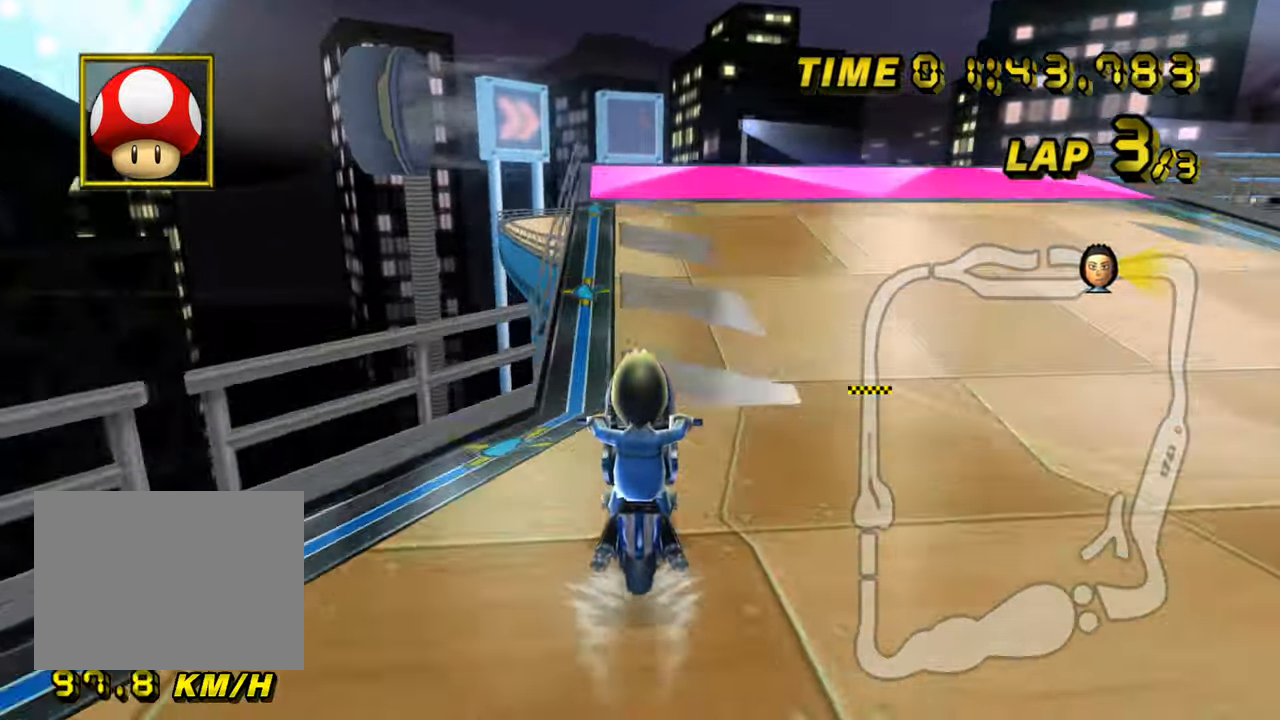
{"buttons": ["A"], "left_stick": "center", "events": []}